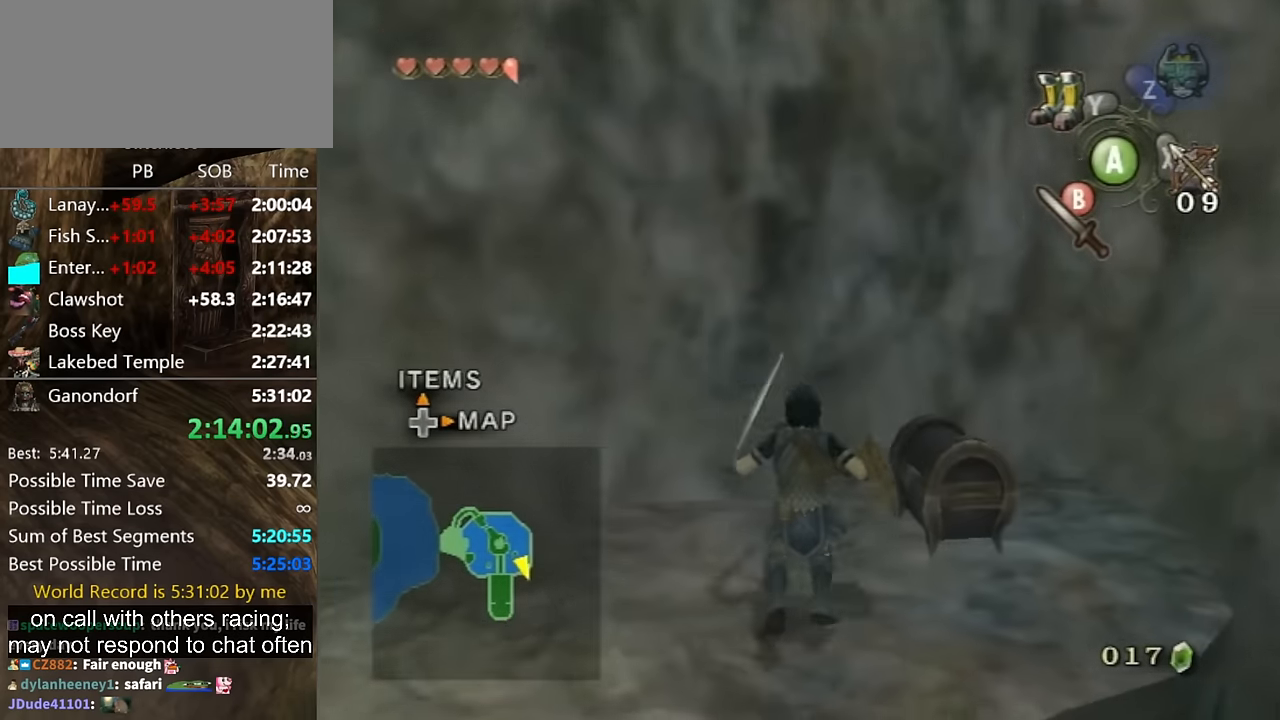
Gameplay with a controller (Nintendo layout); each line is a JSON object with the inputs held at the frame after it. "events" lists button and stick changes between this image and that frame as [ms after this image, input, new state], when the widget could be followed in between. Not read: L3 R3.
{"buttons": ["A"], "left_stick": "center", "right_stick": "center", "events": [[267, "left_stick", "right"], [333, "left_stick", "center"], [367, "A", "down"], [400, "A", "up"], [433, "A", "down"]]}
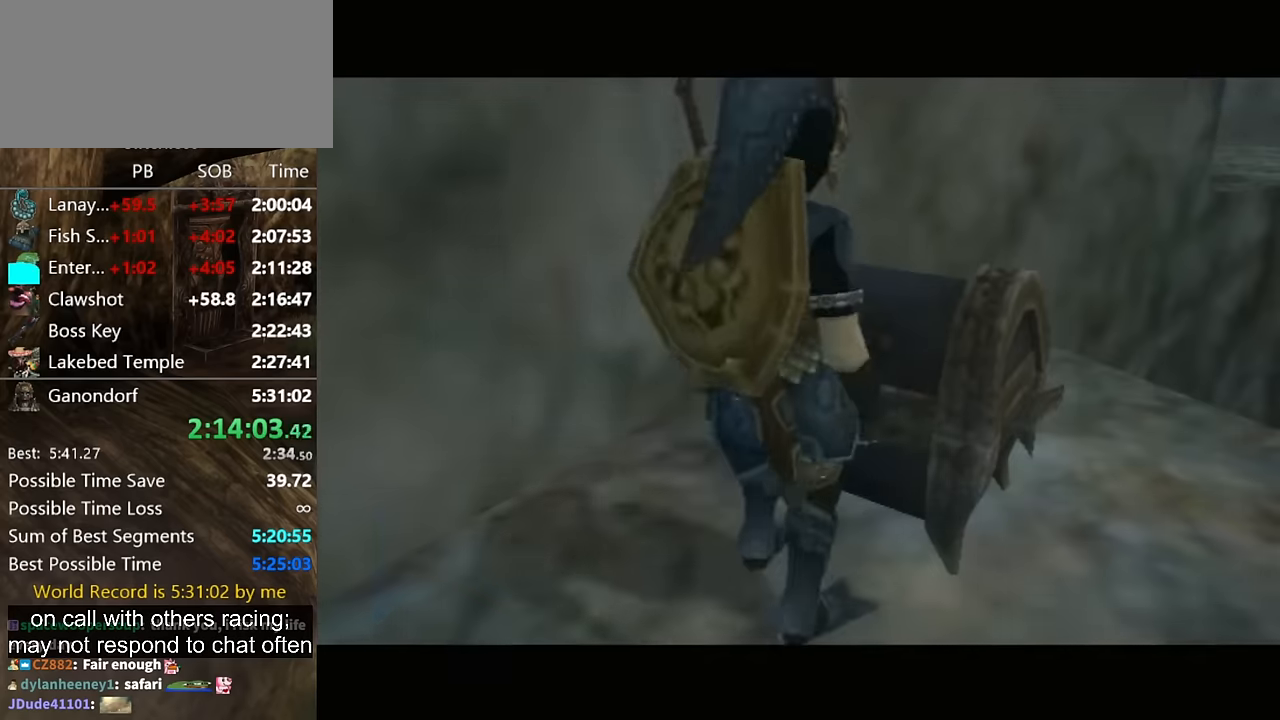
{"buttons": [], "left_stick": "center", "right_stick": "center", "events": [[67, "A", "up"]]}
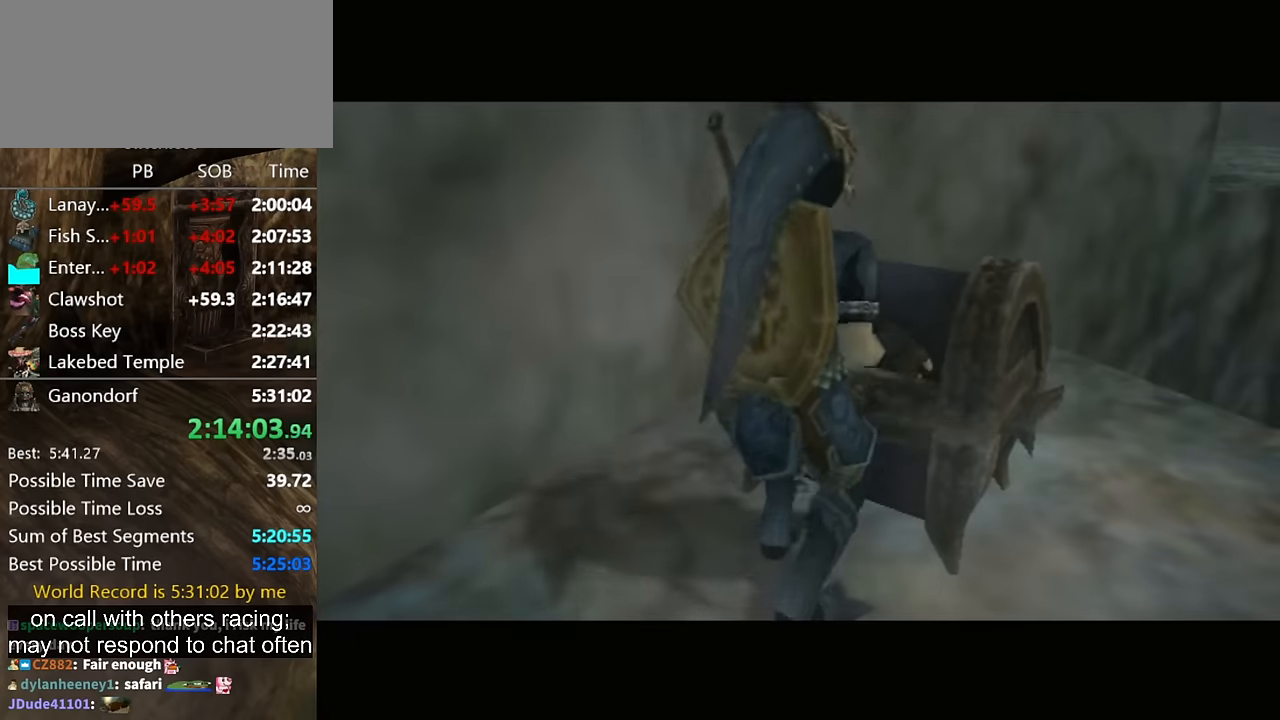
{"buttons": [], "left_stick": "down-right", "right_stick": "center", "events": [[233, "left_stick", "down"], [300, "left_stick", "down-right"]]}
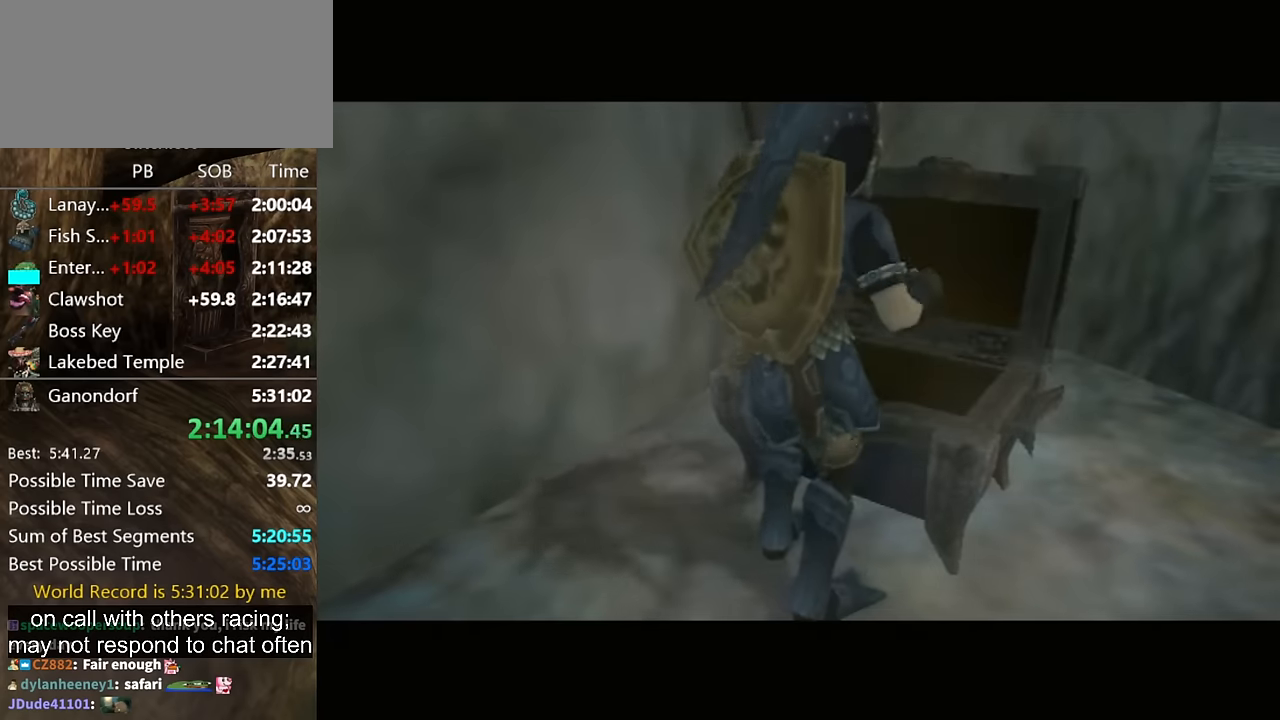
{"buttons": [], "left_stick": "down-right", "right_stick": "center", "events": []}
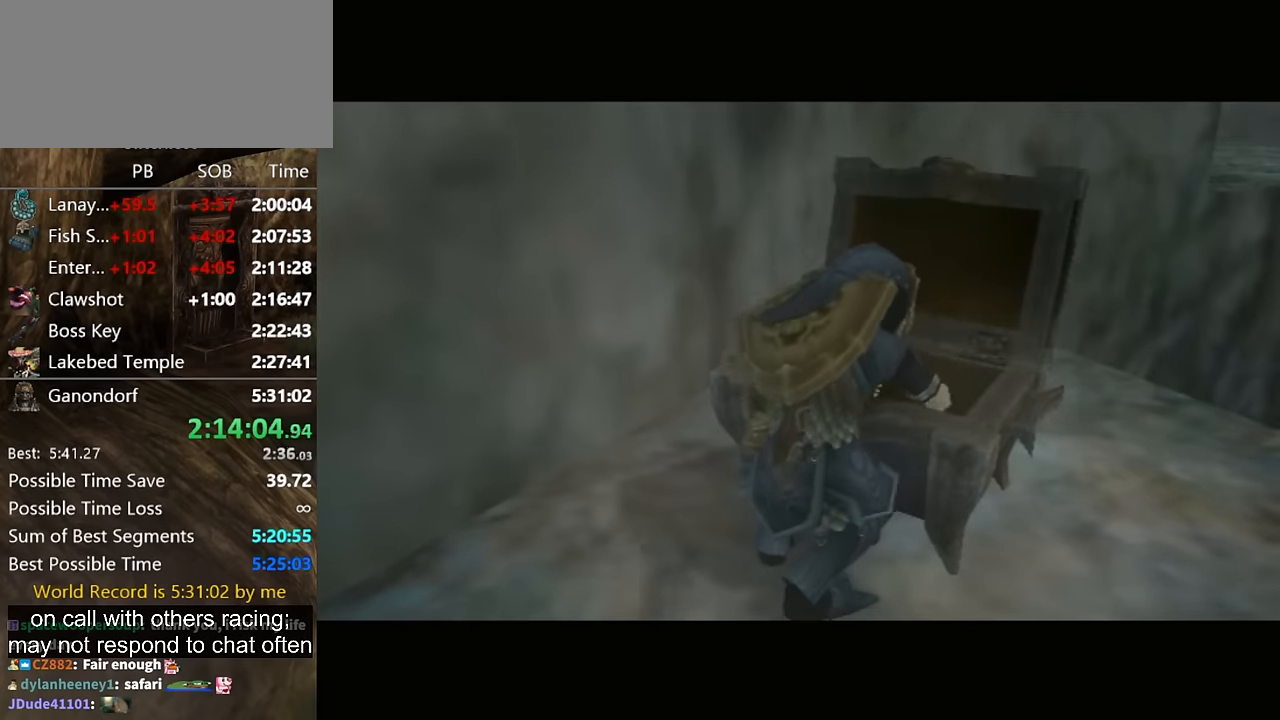
{"buttons": [], "left_stick": "down-right", "right_stick": "center", "events": []}
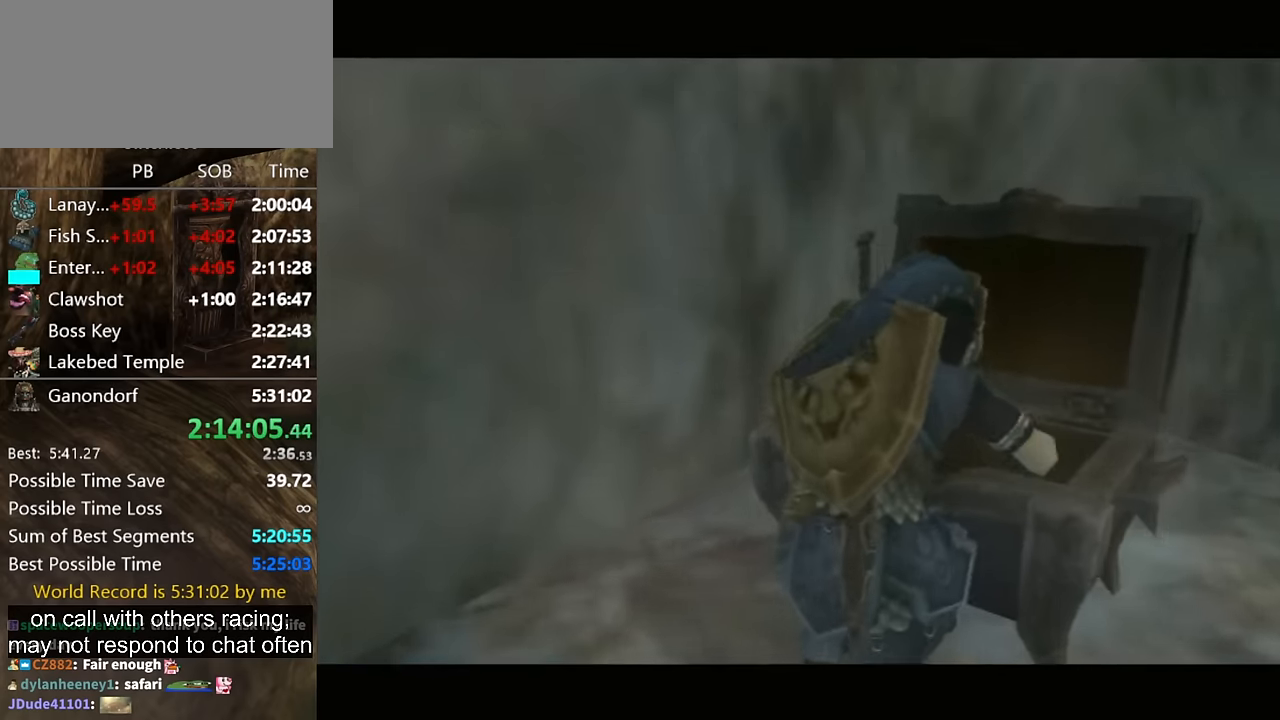
{"buttons": [], "left_stick": "down-right", "right_stick": "center", "events": []}
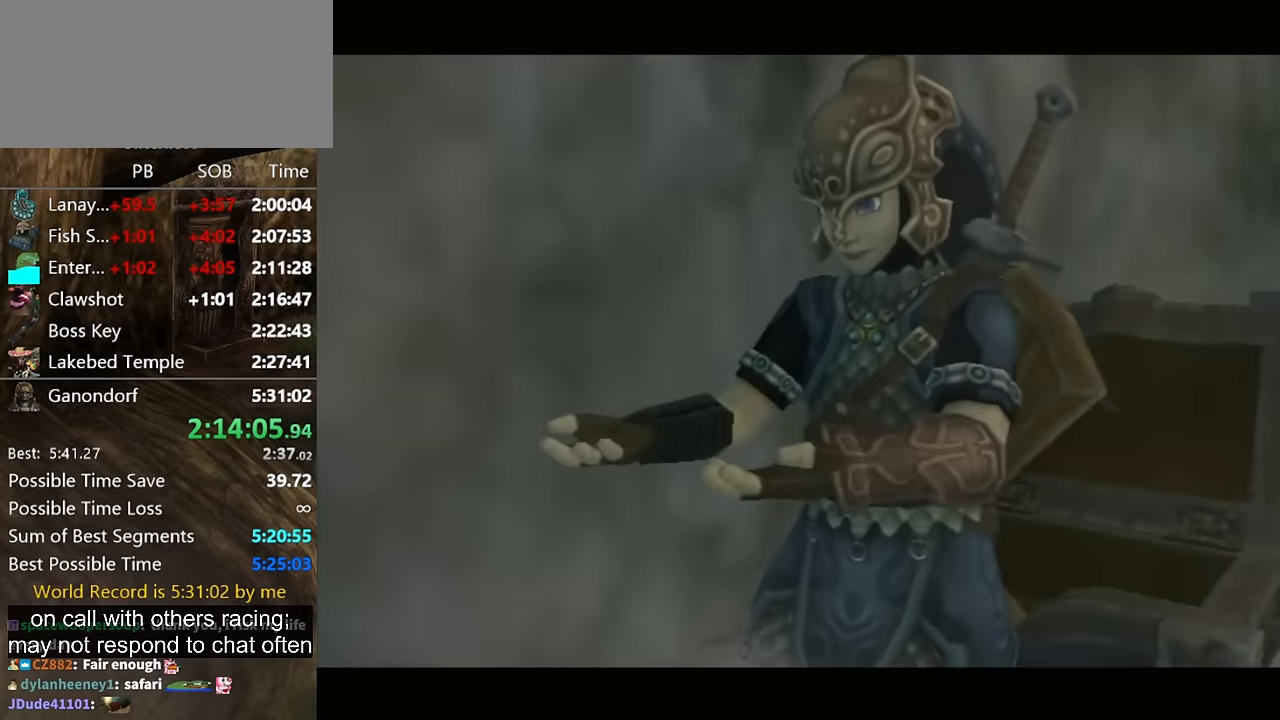
{"buttons": [], "left_stick": "down-right", "right_stick": "center", "events": []}
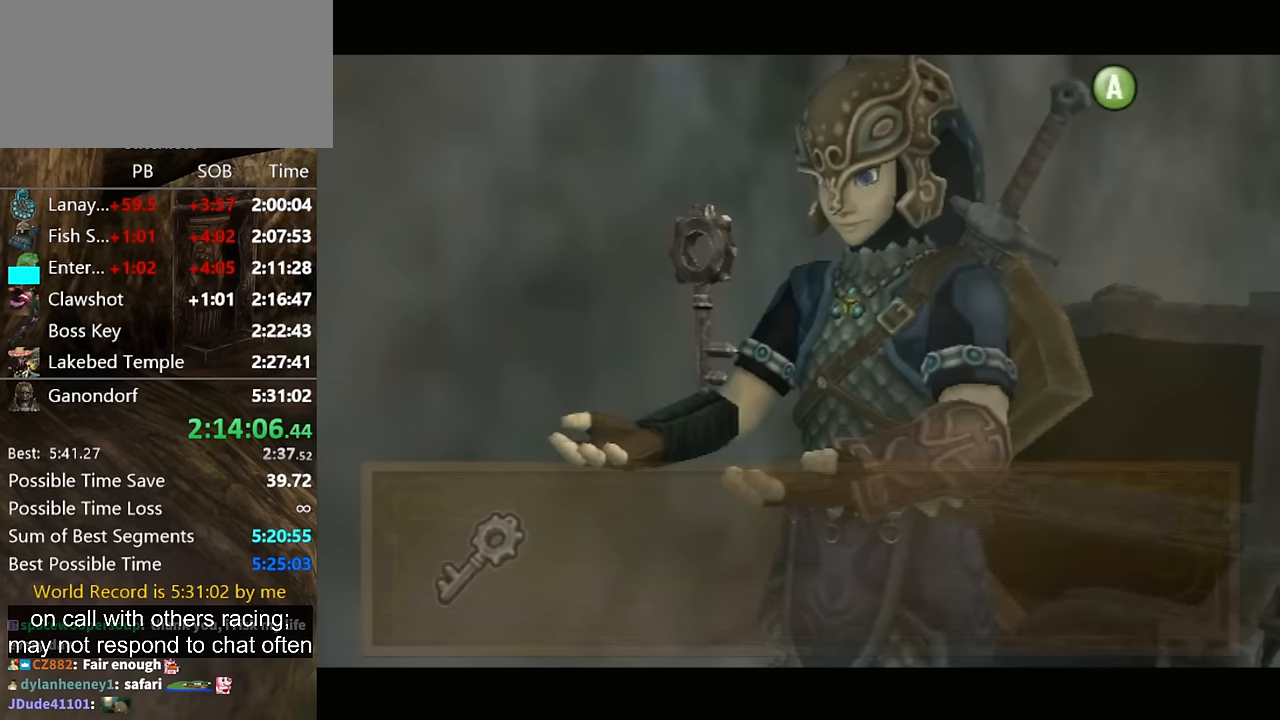
{"buttons": [], "left_stick": "down-right", "right_stick": "center", "events": []}
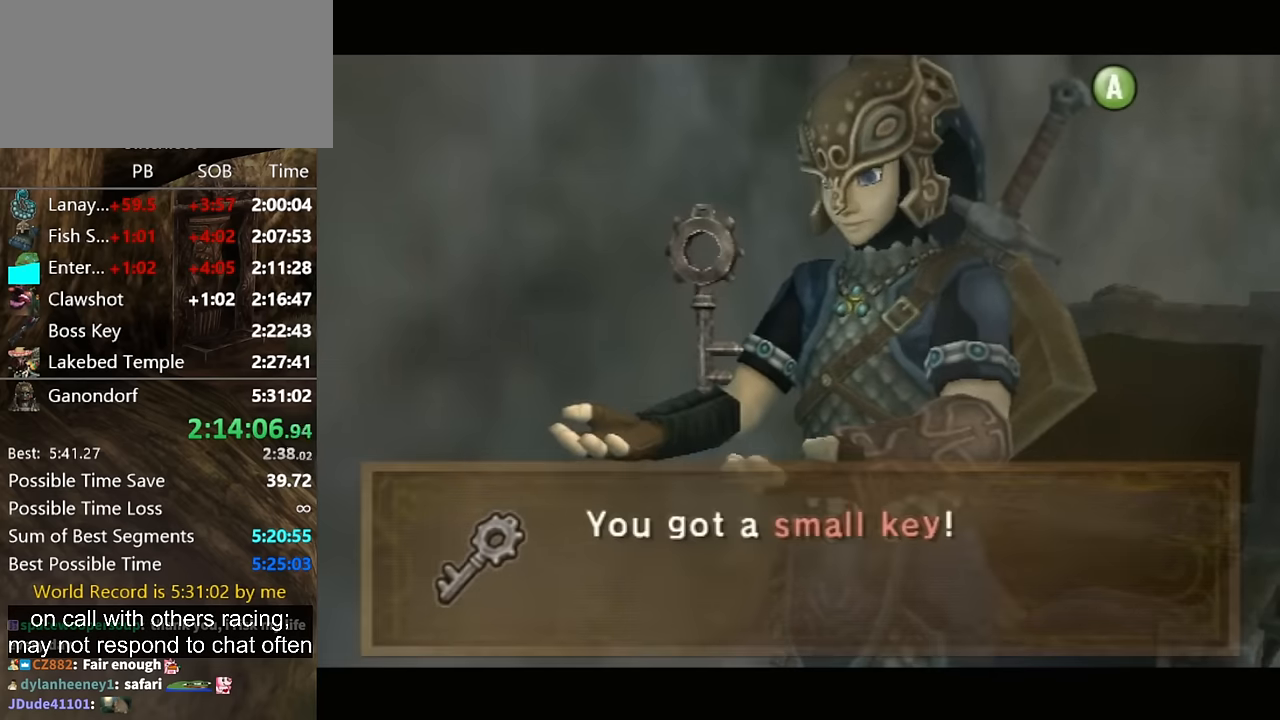
{"buttons": [], "left_stick": "down-right", "right_stick": "center", "events": [[167, "A", "down"], [233, "A", "up"], [300, "A", "down"], [367, "A", "up"], [433, "A", "down"], [500, "A", "up"]]}
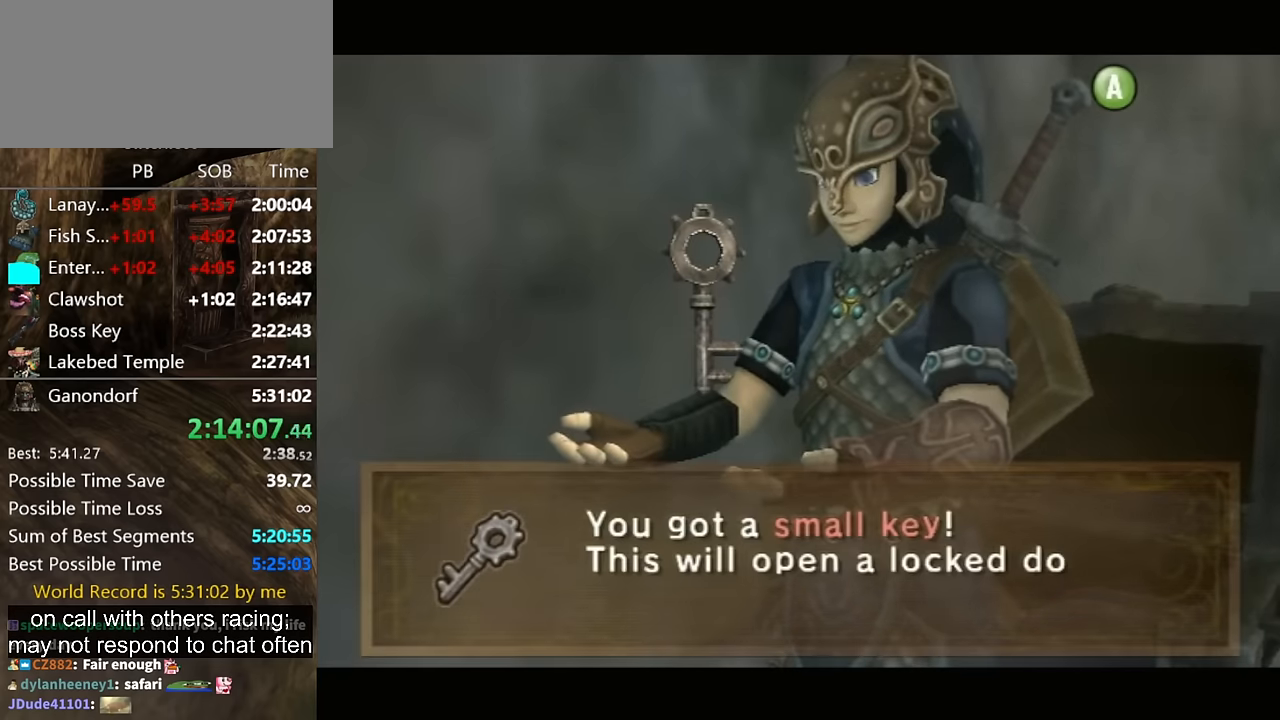
{"buttons": ["A"], "left_stick": "down-right", "right_stick": "center", "events": [[100, "A", "down"], [167, "A", "up"], [233, "A", "down"], [267, "A", "up"], [333, "A", "down"], [400, "A", "up"], [467, "A", "down"]]}
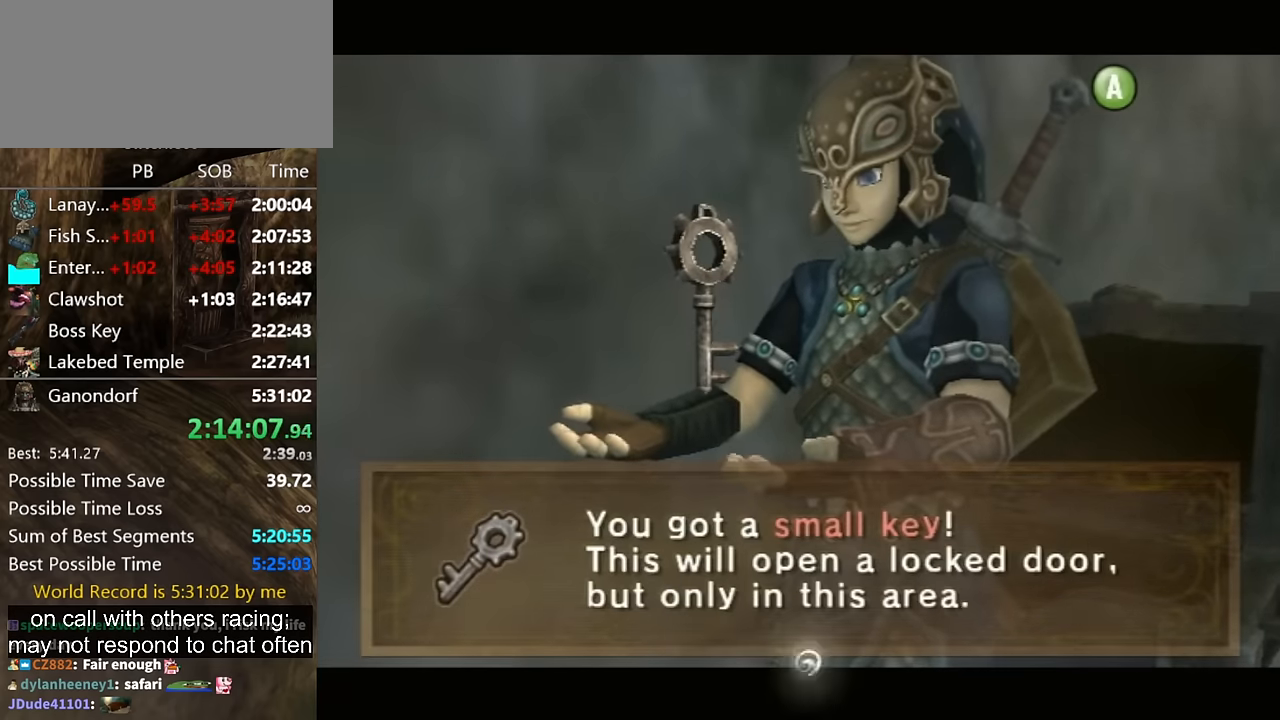
{"buttons": ["A"], "left_stick": "down-right", "right_stick": "center", "events": [[33, "A", "up"], [100, "A", "down"], [167, "A", "up"], [233, "A", "down"], [300, "A", "up"], [333, "A", "down"], [400, "A", "up"], [467, "A", "down"]]}
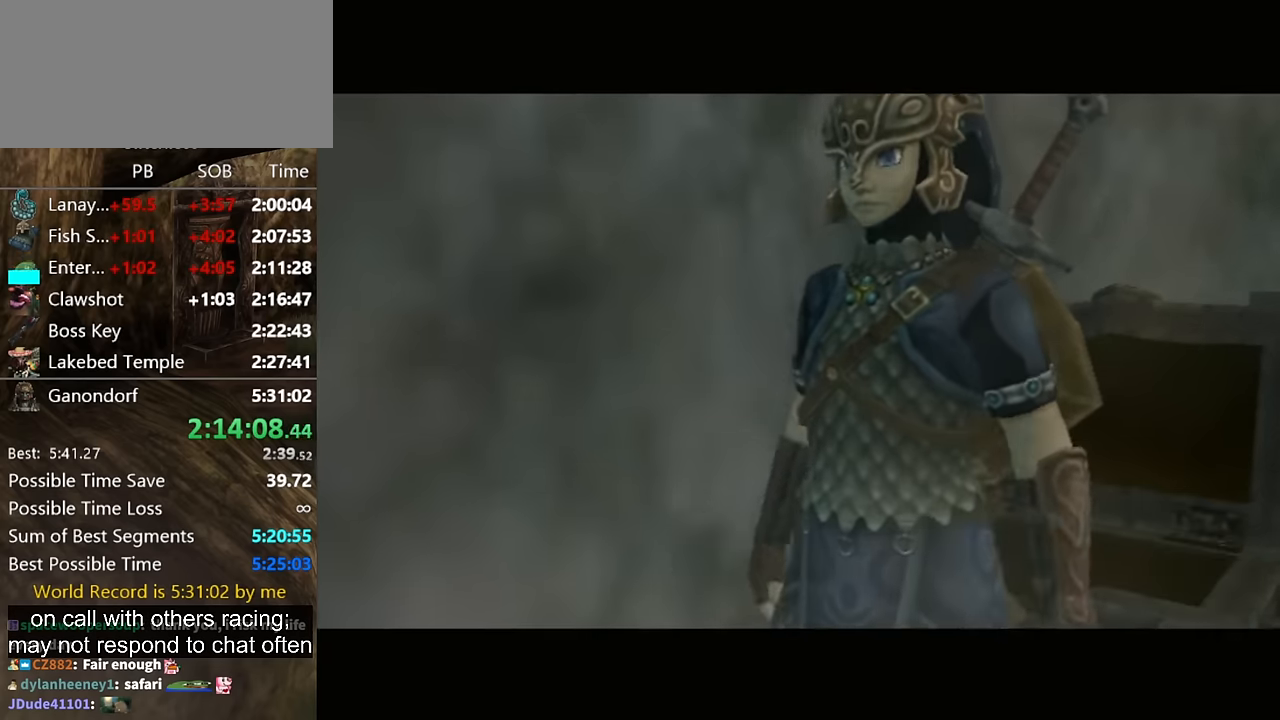
{"buttons": [], "left_stick": "down-right", "right_stick": "center", "events": [[33, "A", "up"], [100, "A", "down"], [133, "A", "up"], [233, "A", "down"], [267, "A", "up"], [333, "A", "down"], [400, "A", "up"]]}
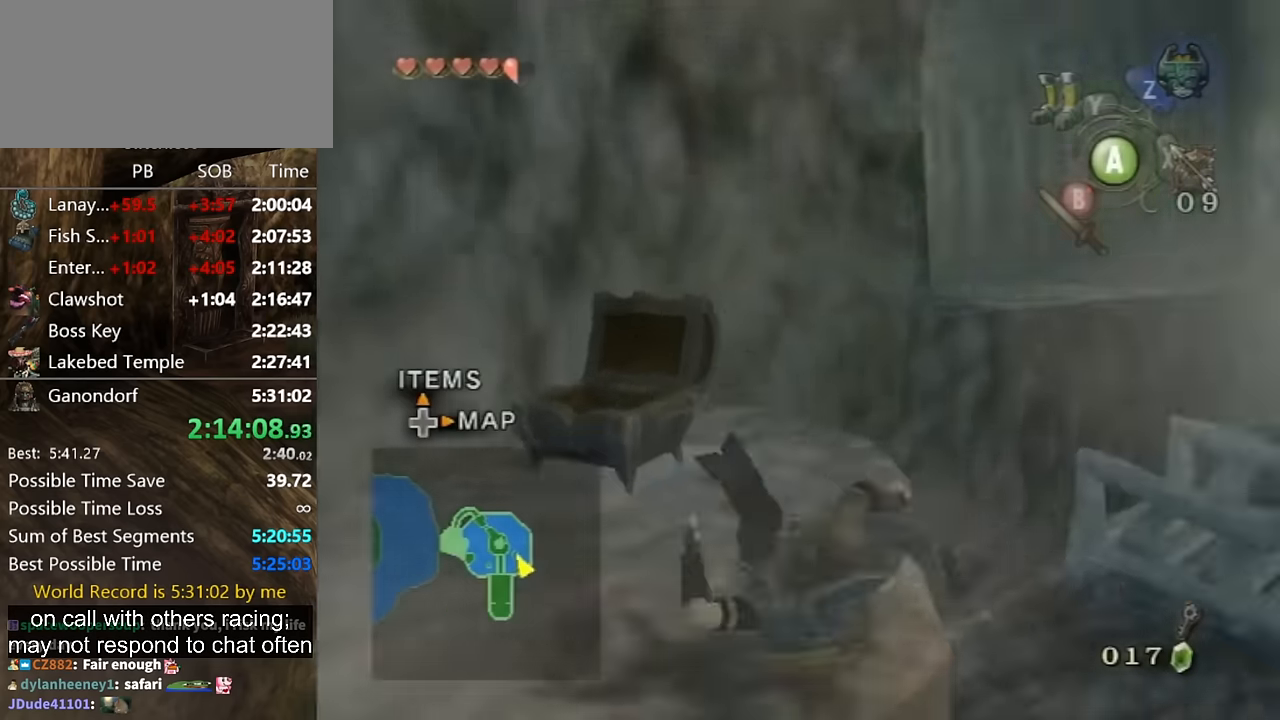
{"buttons": ["A"], "left_stick": "up-right", "right_stick": "center", "events": [[33, "left_stick", "right"], [233, "left_stick", "up-right"], [467, "A", "down"]]}
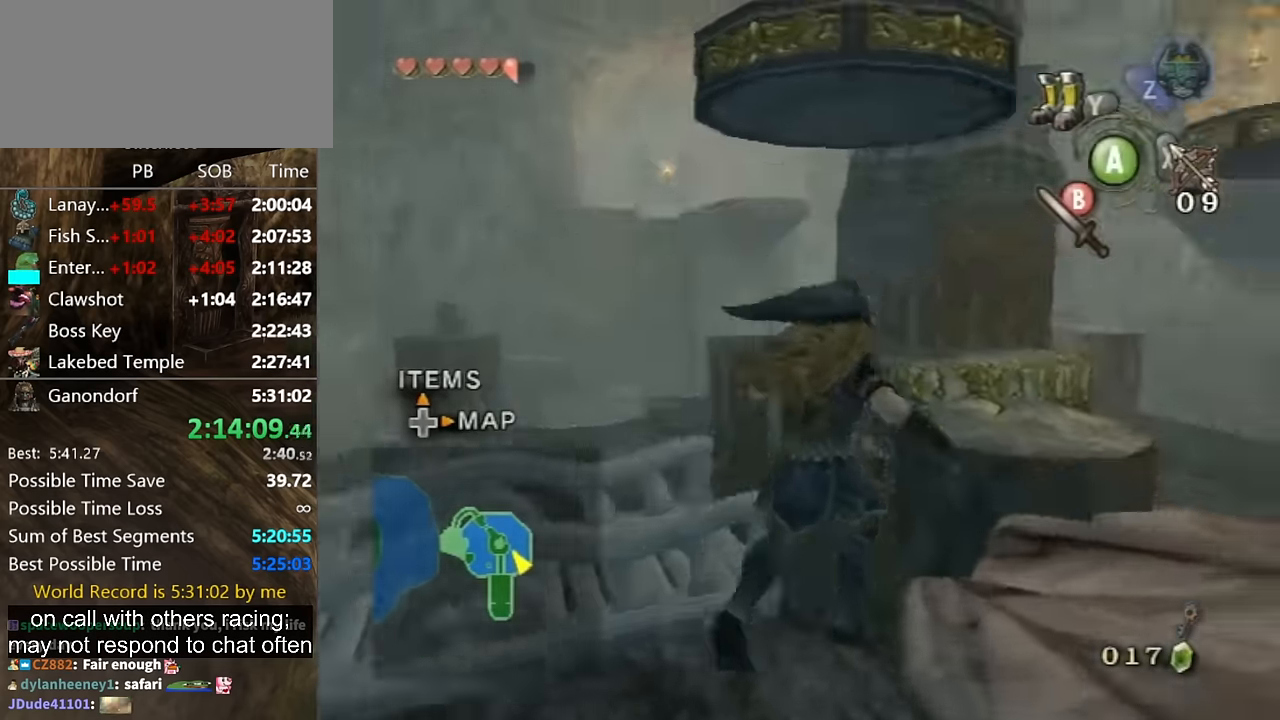
{"buttons": [], "left_stick": "center", "right_stick": "center", "events": [[233, "A", "up"], [267, "left_stick", "up"], [400, "left_stick", "center"]]}
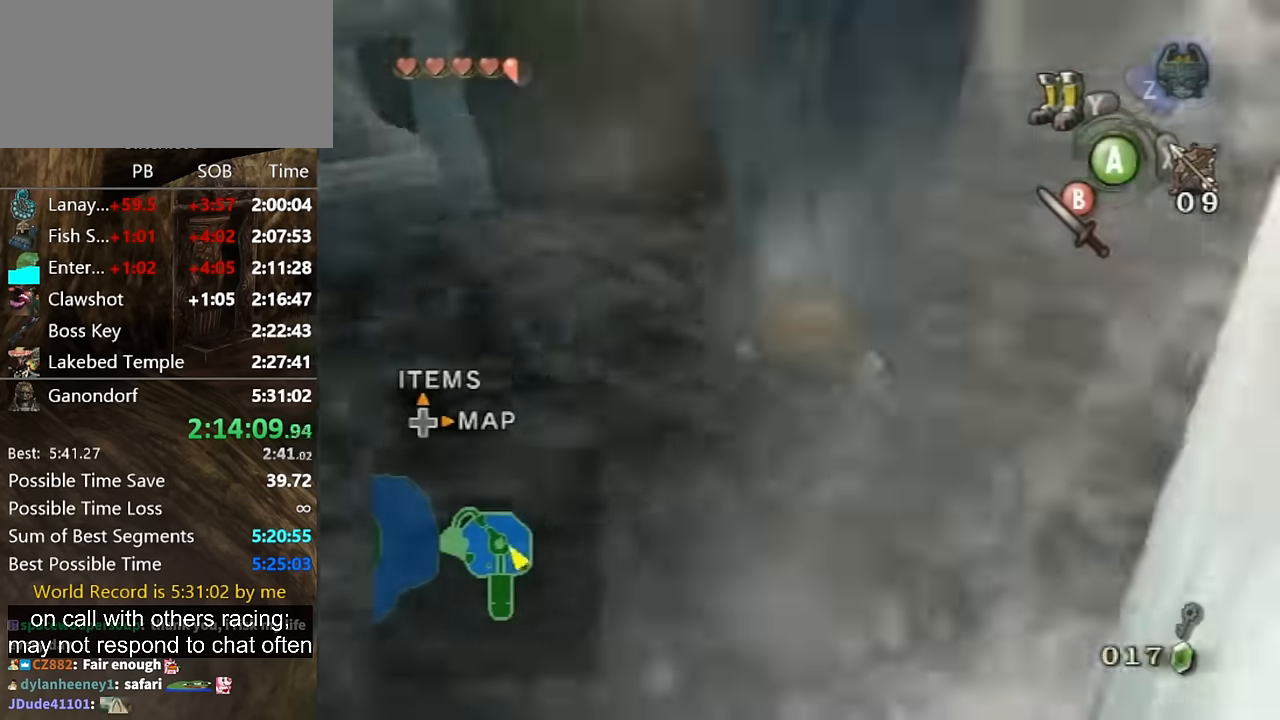
{"buttons": [], "left_stick": "down-right", "right_stick": "center", "events": [[133, "right_stick", "left"], [167, "left_stick", "down-right"], [400, "right_stick", "center"], [433, "B", "down"], [500, "B", "up"]]}
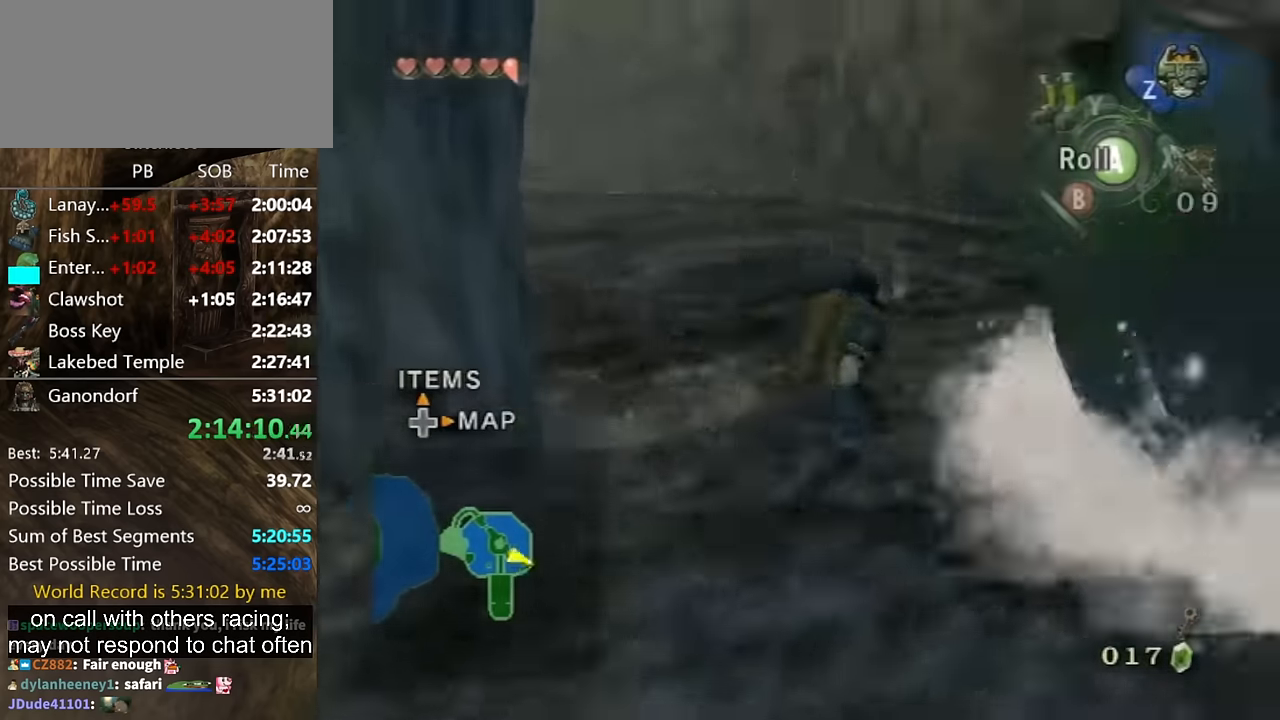
{"buttons": ["L1"], "left_stick": "up-left", "right_stick": "center", "events": [[133, "left_stick", "down"], [167, "right_stick", "left"], [267, "left_stick", "right"], [333, "right_stick", "center"], [400, "left_stick", "up-left"], [500, "L1", "down"]]}
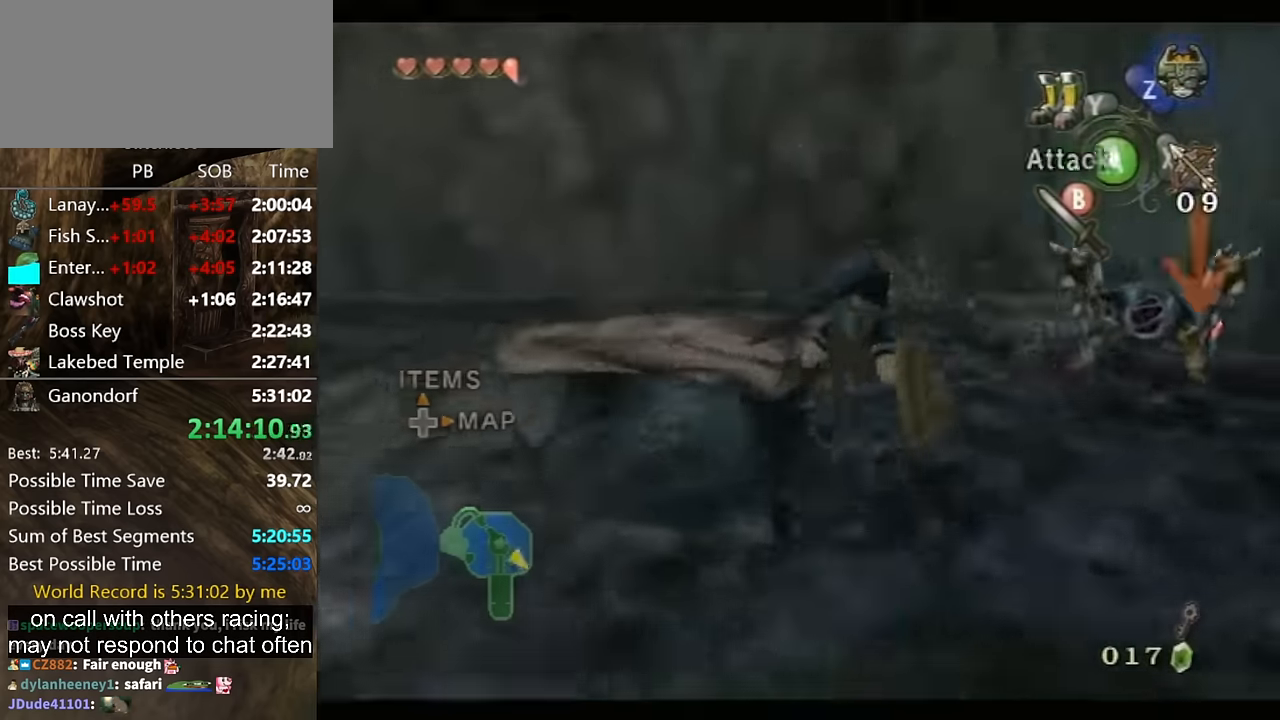
{"buttons": ["L1"], "left_stick": "down-left", "right_stick": "center", "events": [[33, "left_stick", "center"], [233, "left_stick", "down-left"]]}
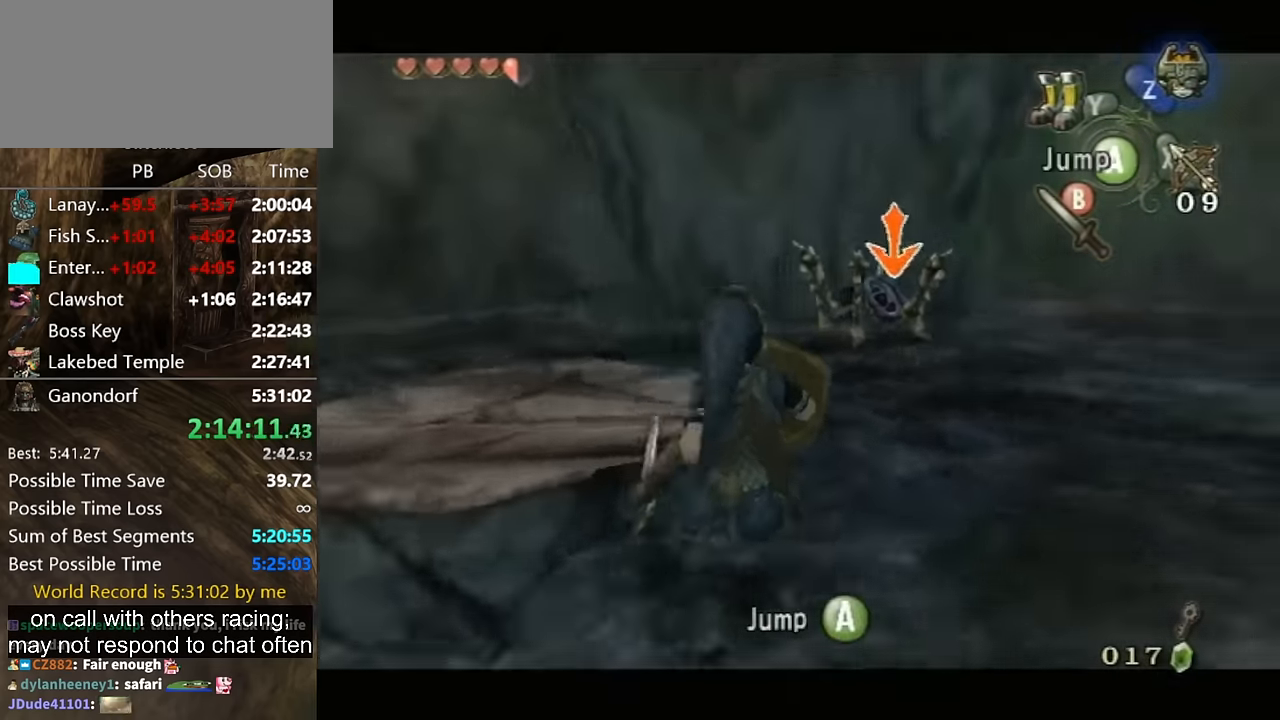
{"buttons": ["L1"], "left_stick": "down-left", "right_stick": "center", "events": []}
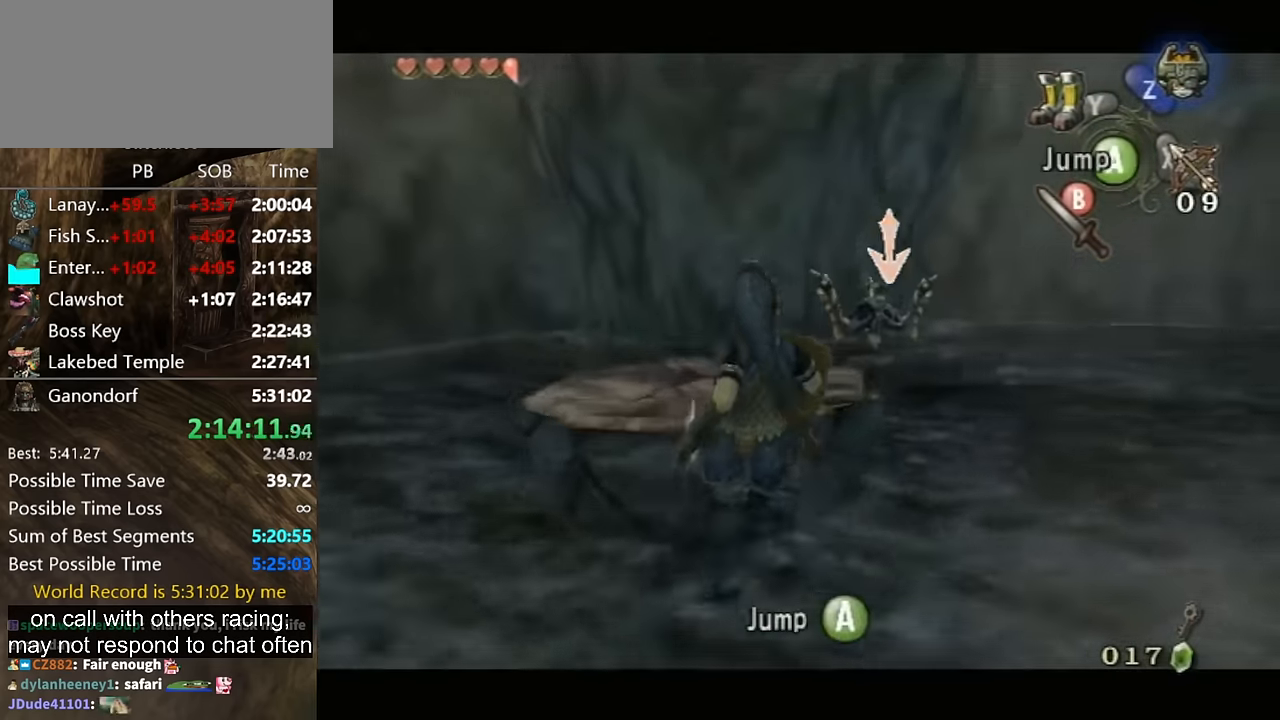
{"buttons": ["L1"], "left_stick": "center", "right_stick": "center", "events": [[400, "left_stick", "center"], [433, "A", "down"], [500, "A", "up"]]}
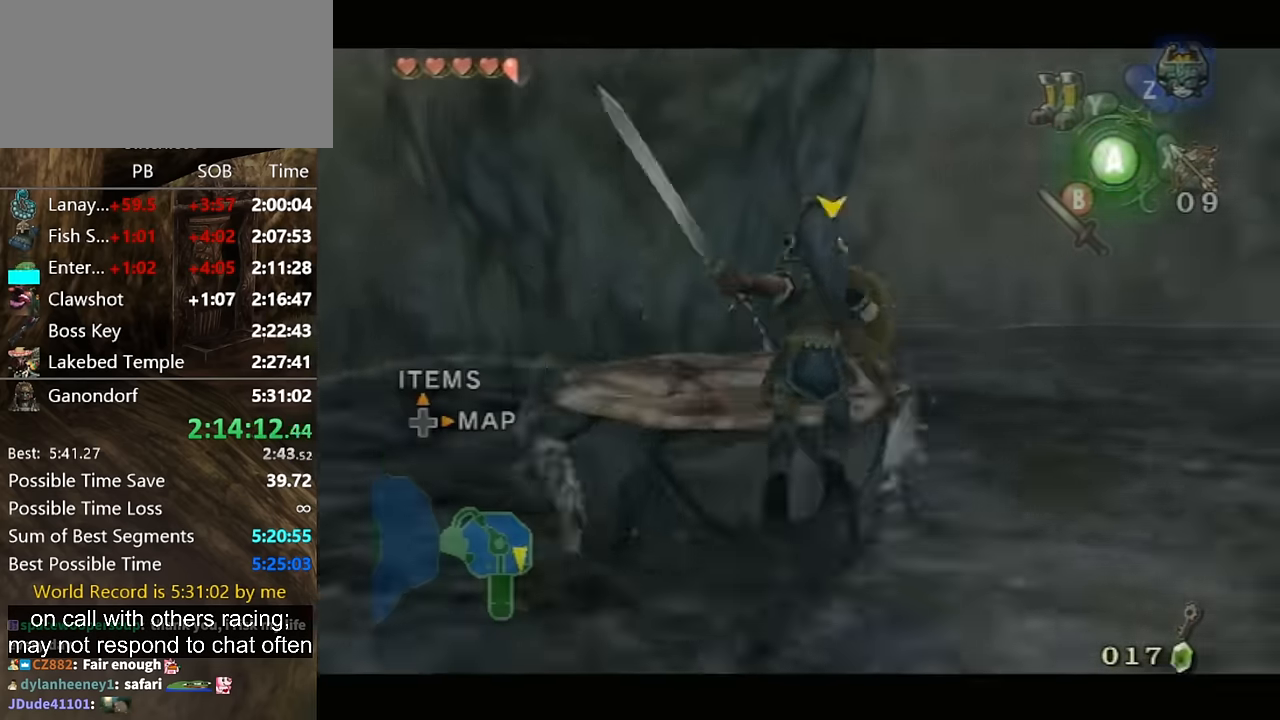
{"buttons": ["L1"], "left_stick": "left", "right_stick": "center", "events": [[33, "A", "down"], [100, "A", "up"], [433, "left_stick", "left"]]}
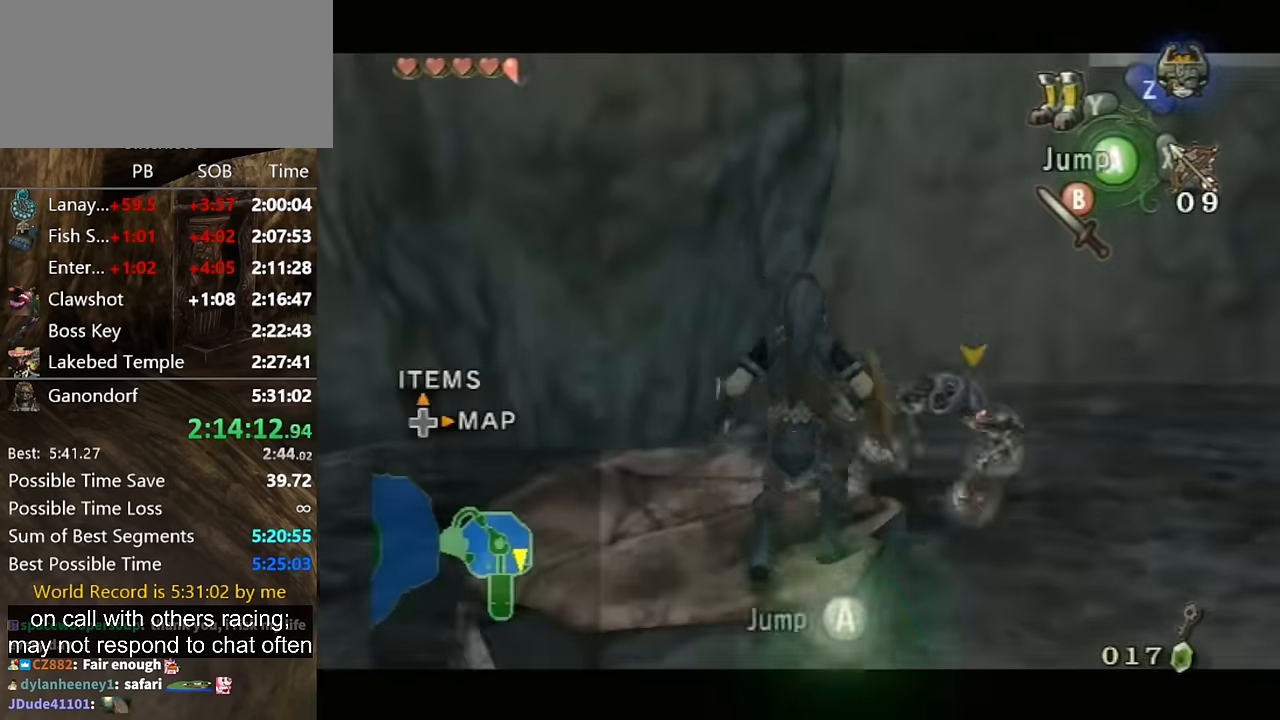
{"buttons": [], "left_stick": "down-left", "right_stick": "left", "events": [[67, "right_stick", "left"], [133, "L1", "up"], [200, "left_stick", "center"], [400, "left_stick", "down-left"]]}
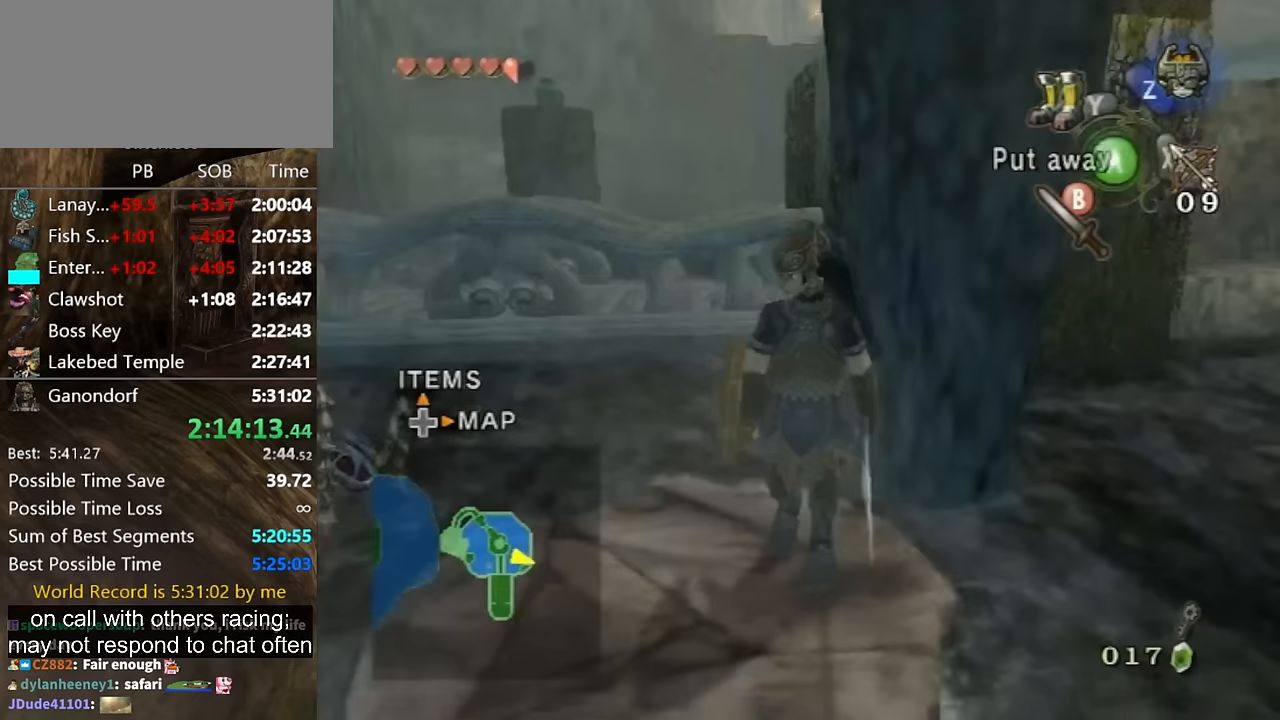
{"buttons": [], "left_stick": "up", "right_stick": "center", "events": [[33, "left_stick", "center"], [200, "right_stick", "center"], [233, "left_stick", "down"], [333, "left_stick", "center"], [467, "left_stick", "up"]]}
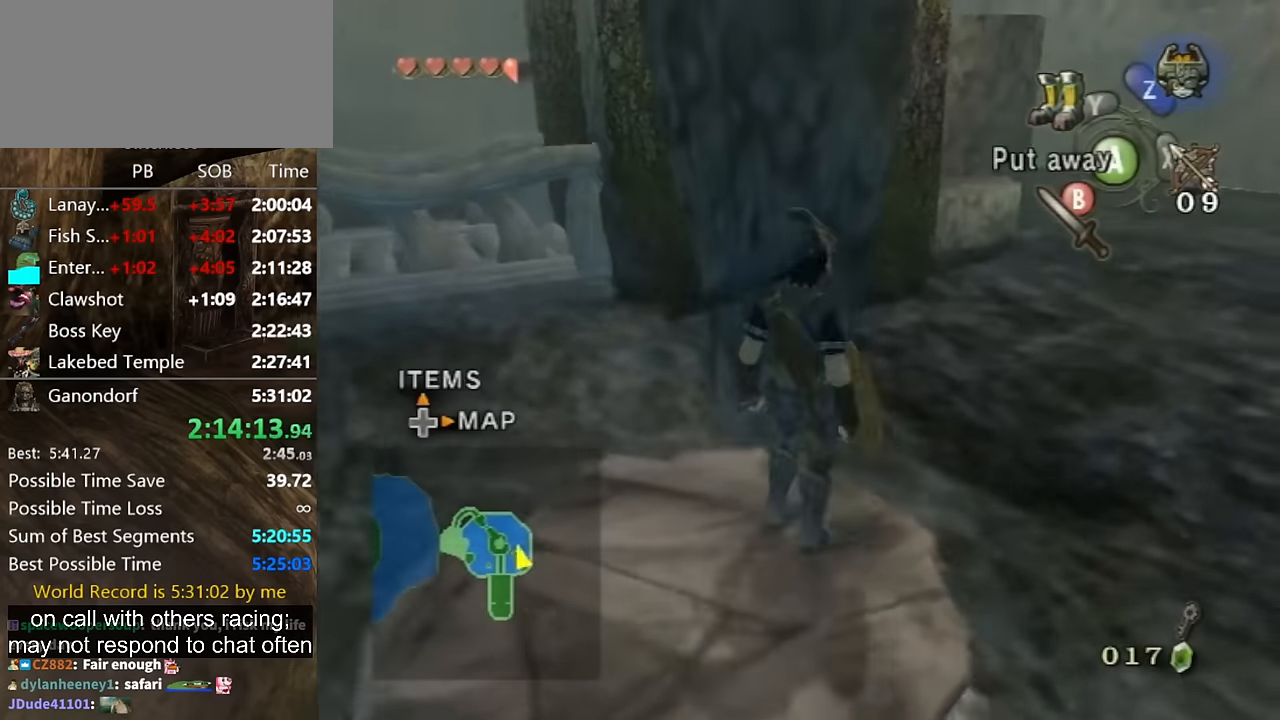
{"buttons": [], "left_stick": "center", "right_stick": "center", "events": [[67, "left_stick", "center"]]}
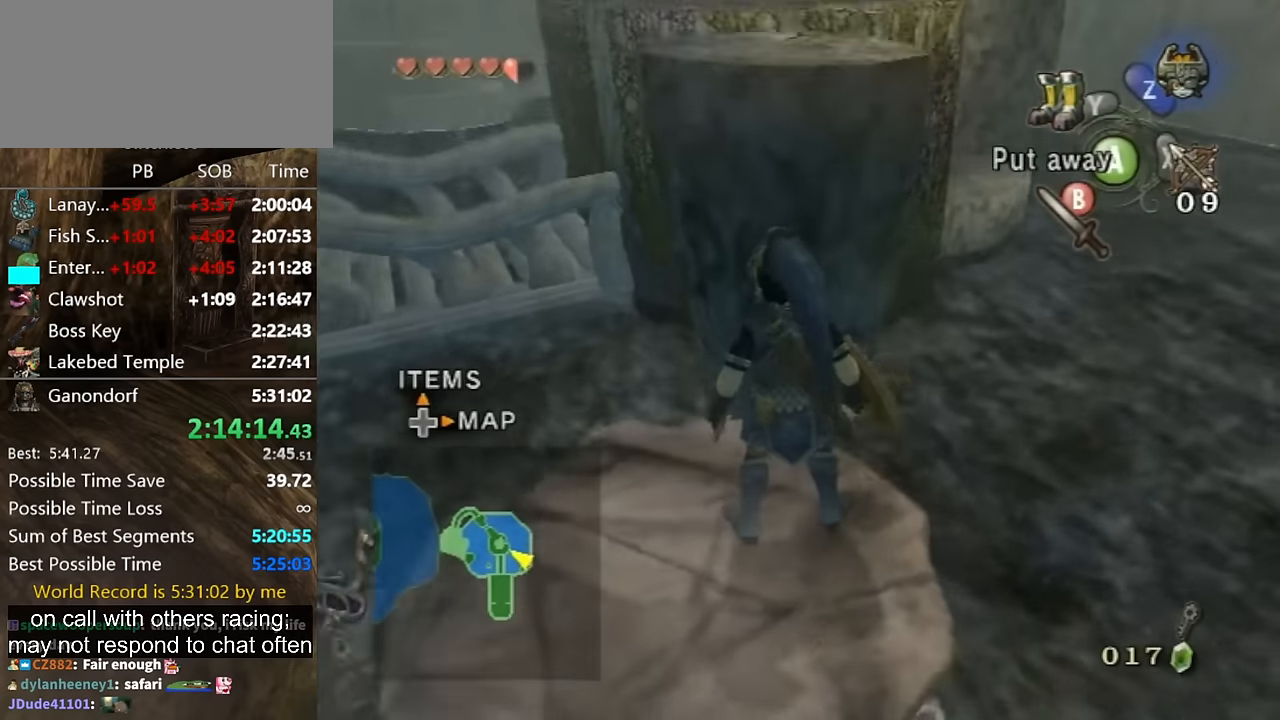
{"buttons": [], "left_stick": "up", "right_stick": "center", "events": [[300, "left_stick", "up"], [333, "A", "down"], [367, "A", "up"]]}
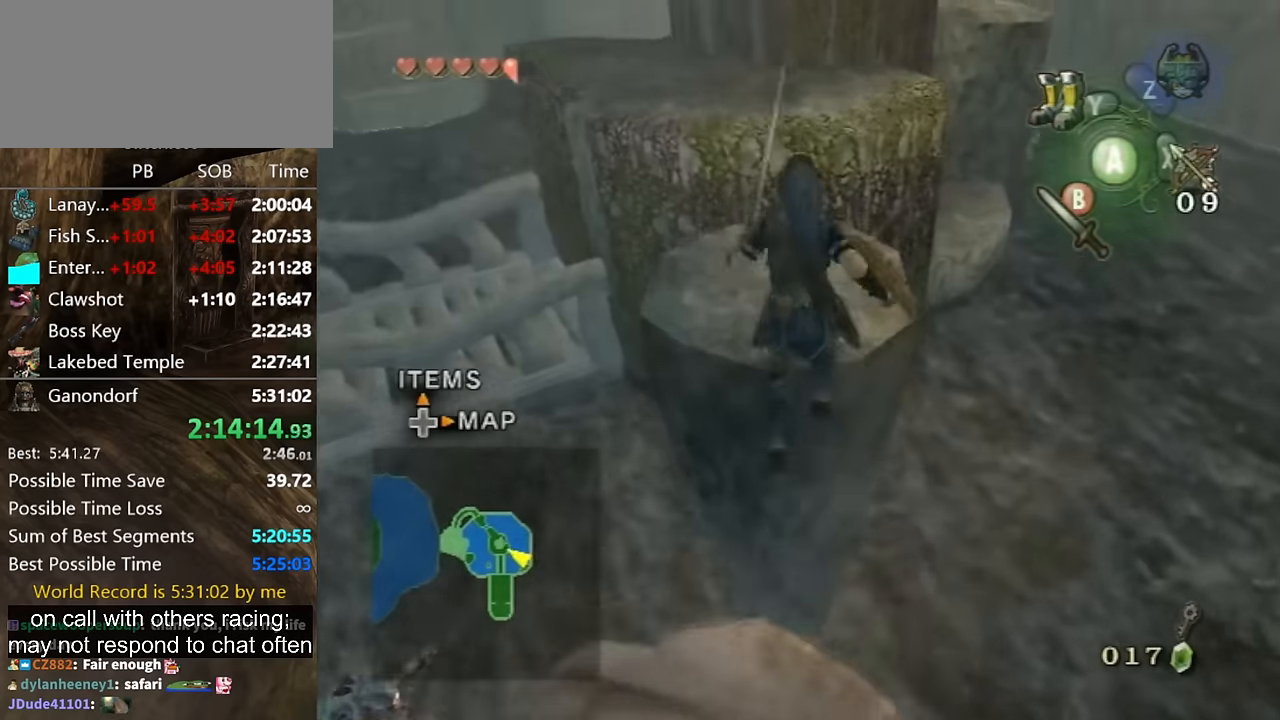
{"buttons": [], "left_stick": "up", "right_stick": "center", "events": [[300, "A", "down"], [500, "A", "up"]]}
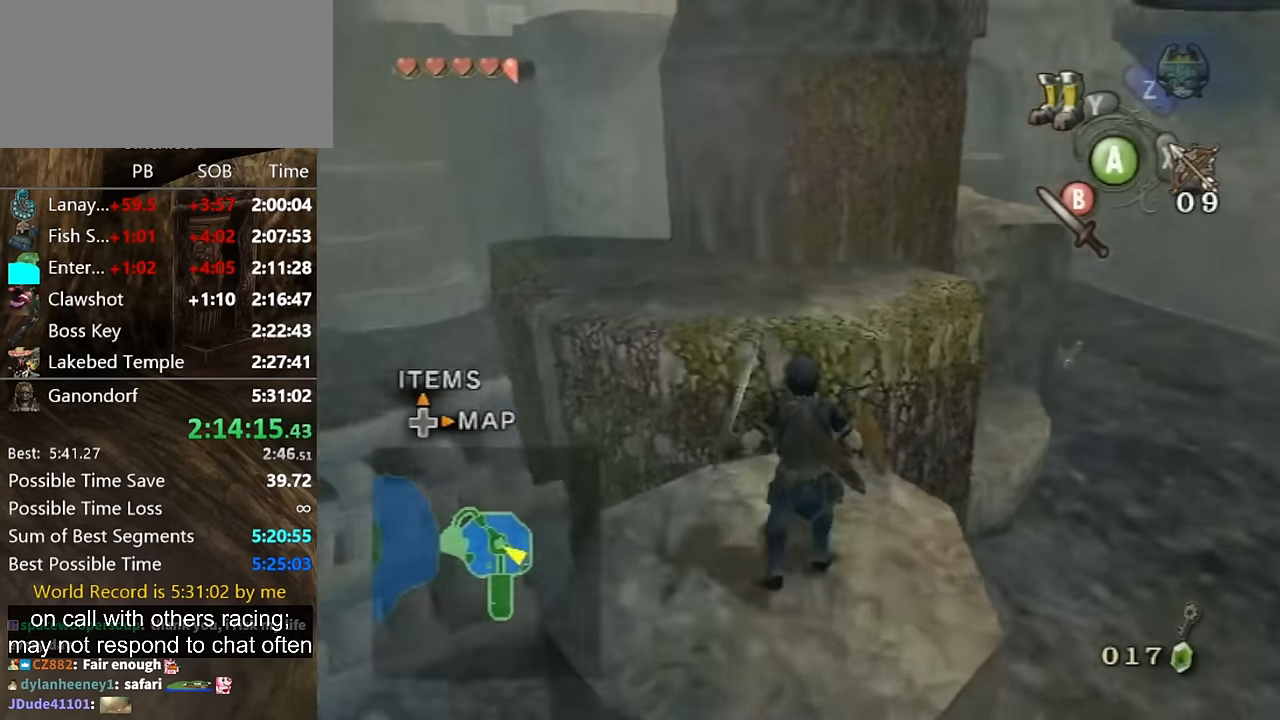
{"buttons": [], "left_stick": "up", "right_stick": "center", "events": []}
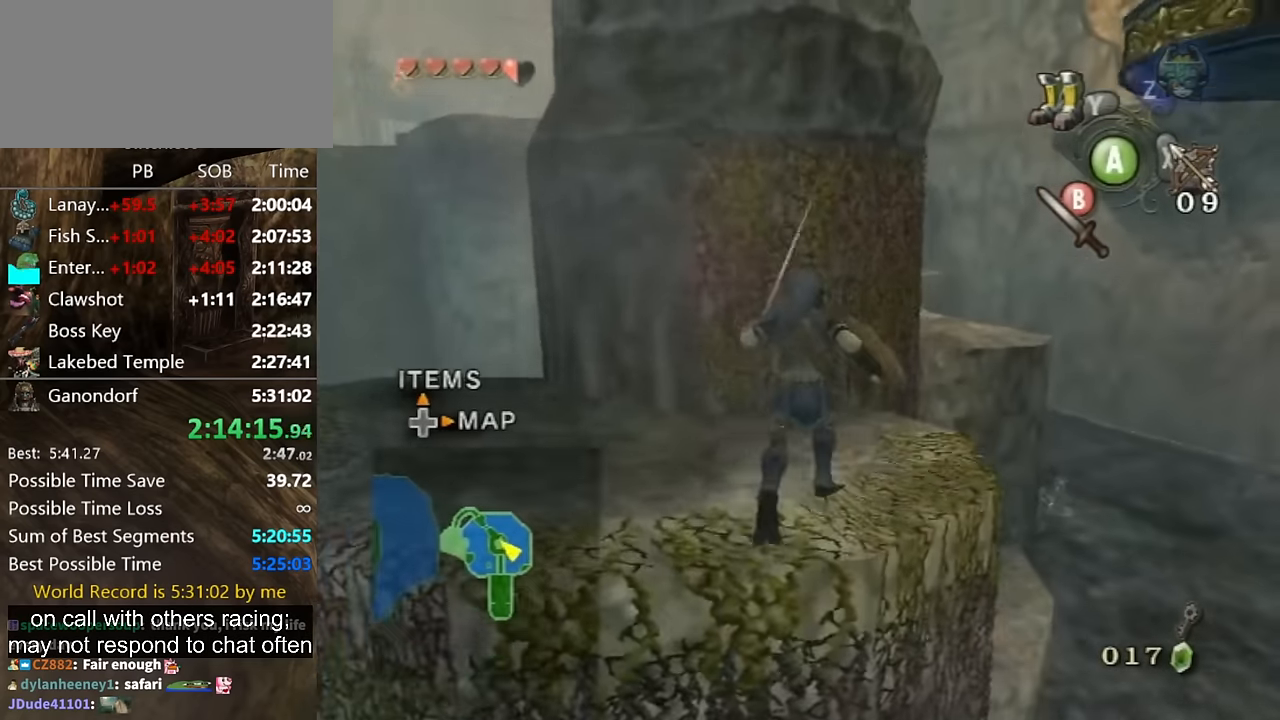
{"buttons": [], "left_stick": "up", "right_stick": "center", "events": [[33, "A", "down"], [133, "A", "up"]]}
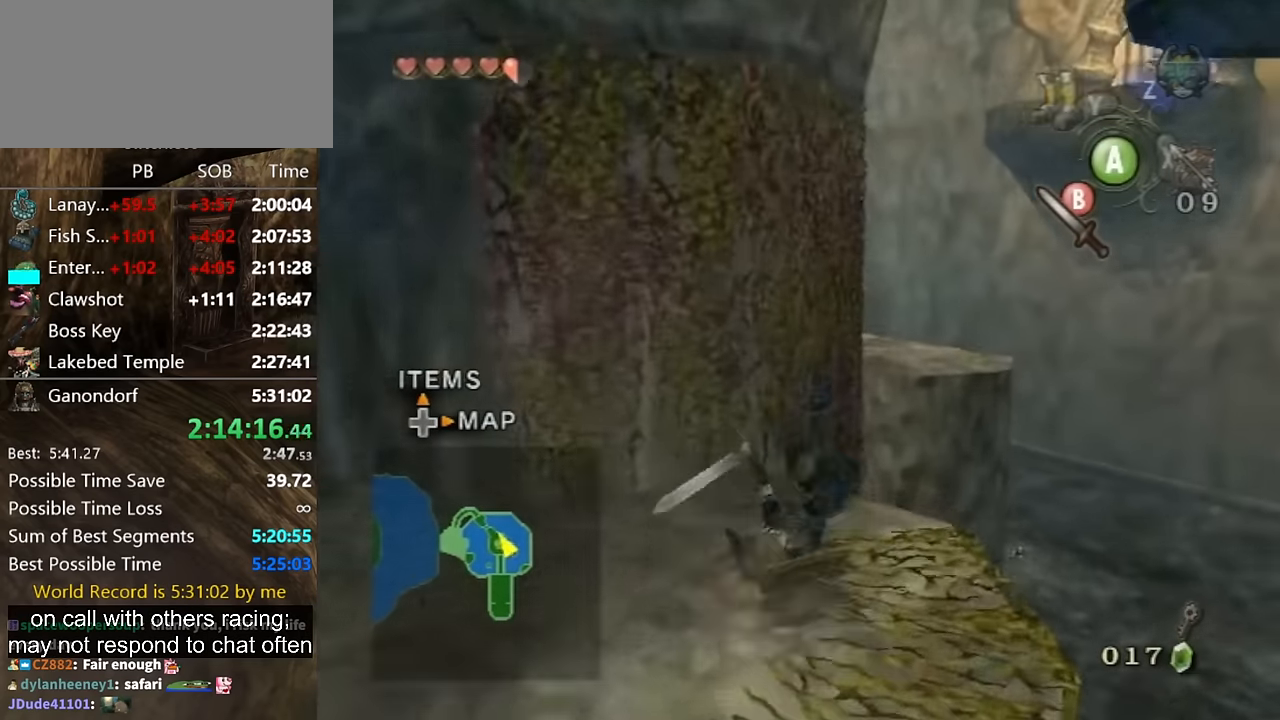
{"buttons": [], "left_stick": "up", "right_stick": "center", "events": []}
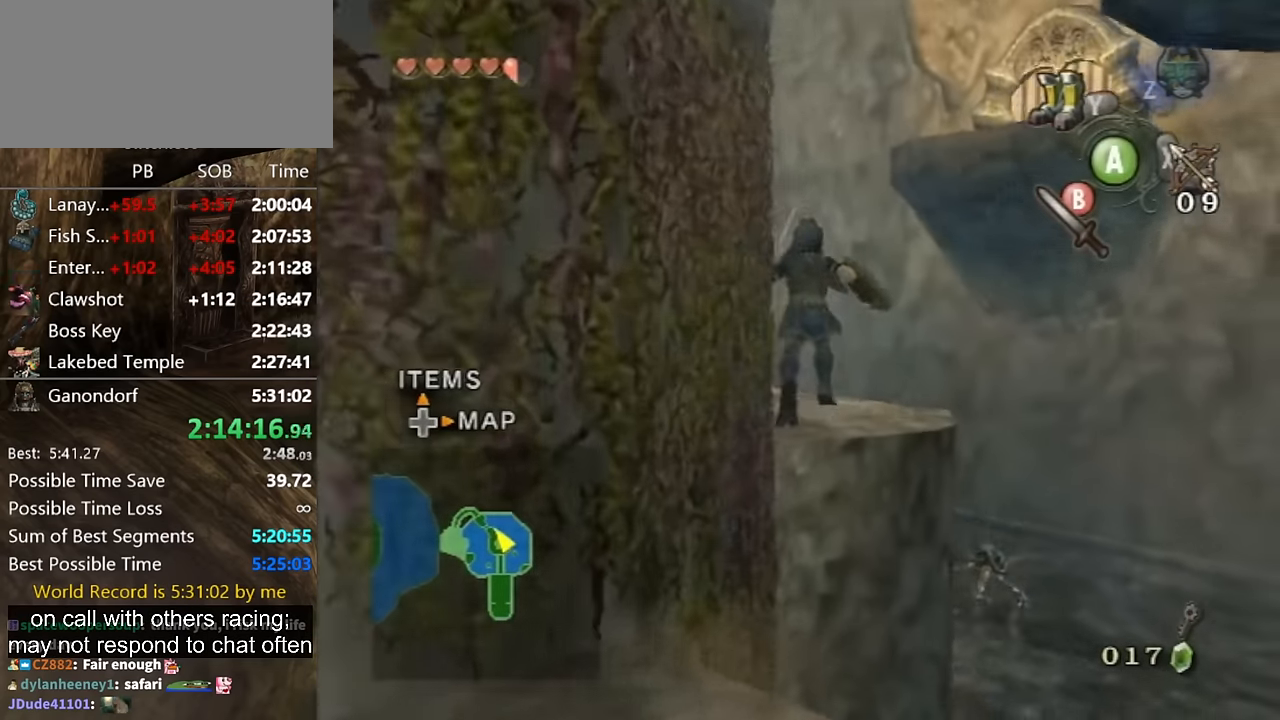
{"buttons": [], "left_stick": "up", "right_stick": "center", "events": [[233, "B", "down"], [267, "B", "up"]]}